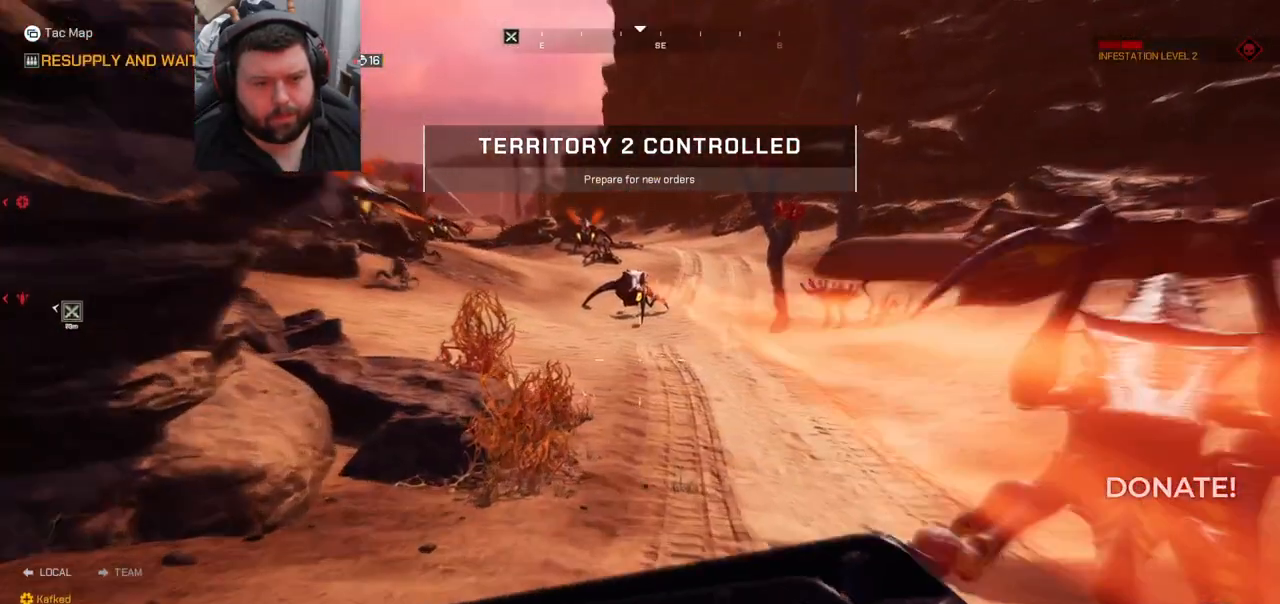
Gameplay with a controller (PlayStation layout); each line is a JSON object with the inputs held at the frame after it. "events" lists button and stick changes between this image and that frame as [ms after this image, input, new state], when the widget could be followed in between. Not read: L1.
{"buttons": ["R2"], "left_stick": "down-left", "right_stick": "center", "events": [[50, "right_stick", "right"], [167, "left_stick", "left"], [200, "R2", "down"], [217, "left_stick", "down-left"], [367, "right_stick", "center"]]}
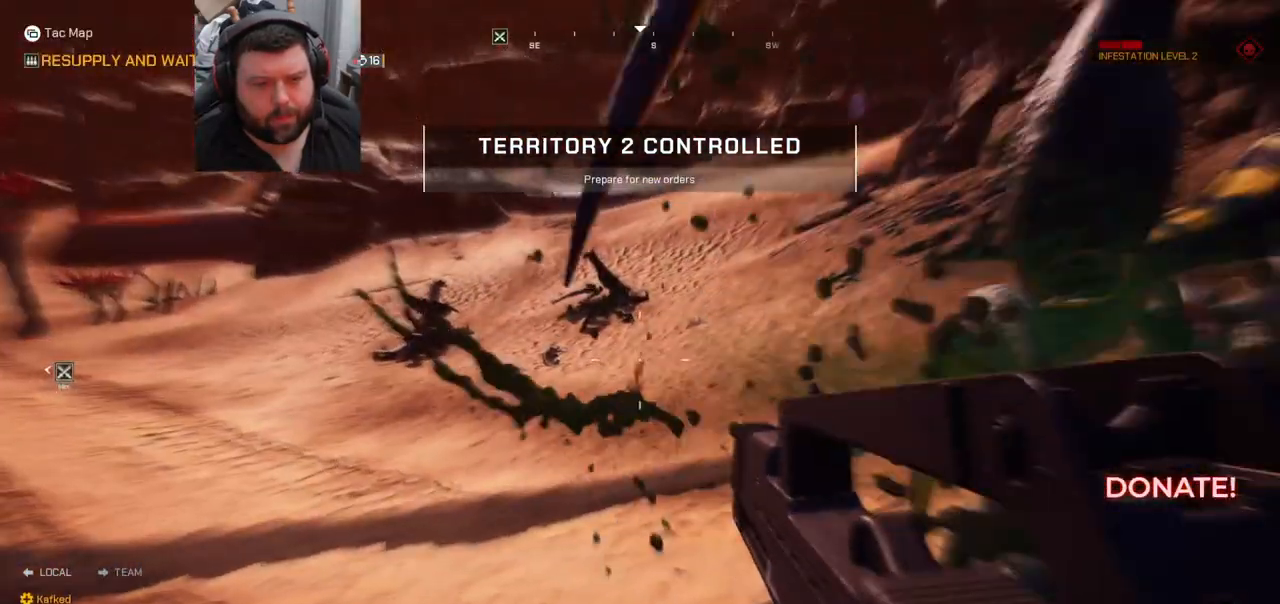
{"buttons": ["R2"], "left_stick": "down", "right_stick": "center", "events": [[17, "right_stick", "right"], [83, "right_stick", "down-right"], [283, "left_stick", "down"], [300, "right_stick", "center"]]}
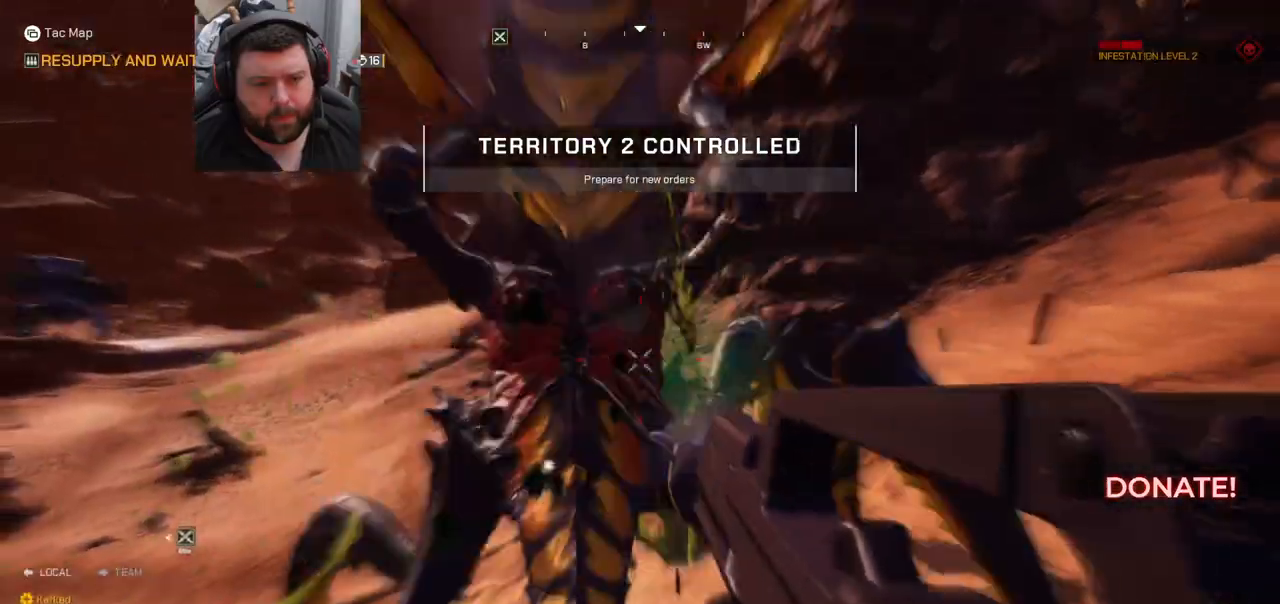
{"buttons": ["R2"], "left_stick": "down", "right_stick": "center", "events": [[217, "right_stick", "left"], [300, "right_stick", "center"]]}
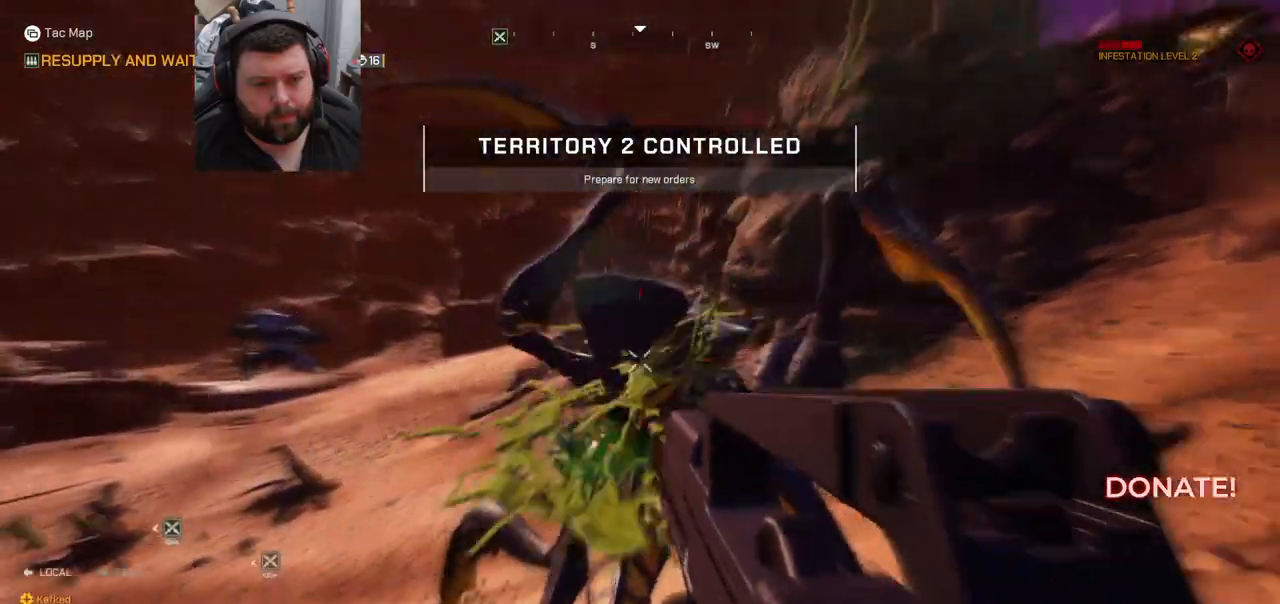
{"buttons": ["R2"], "left_stick": "down", "right_stick": "up-left", "events": [[433, "right_stick", "up-left"]]}
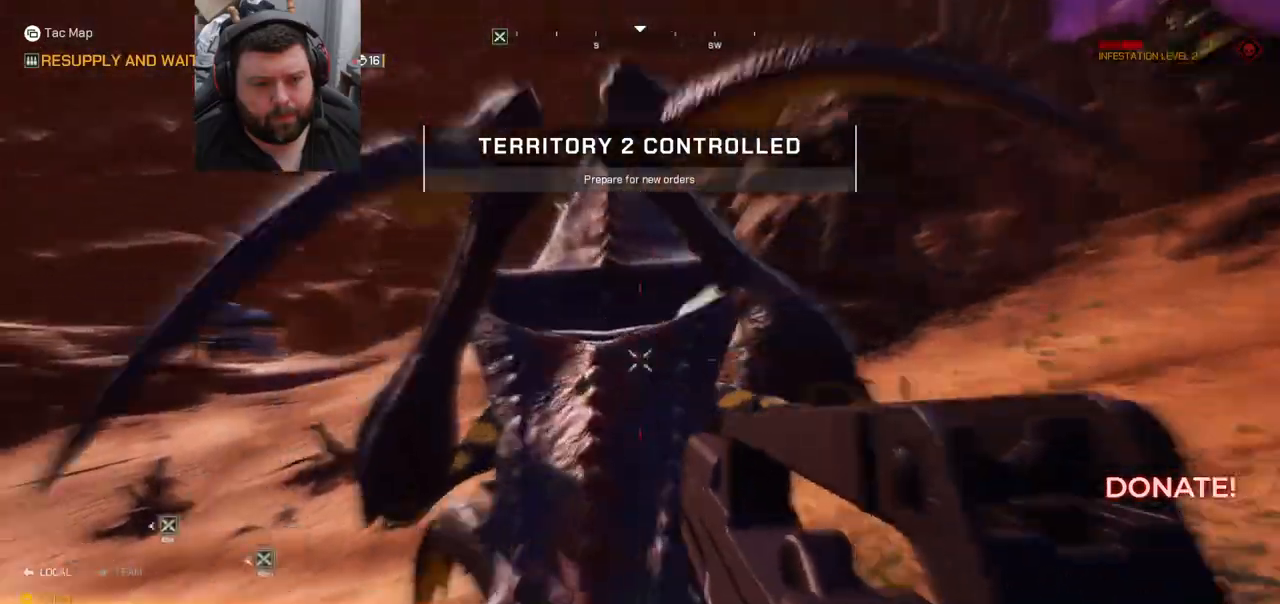
{"buttons": ["R2"], "left_stick": "down", "right_stick": "up-left"}
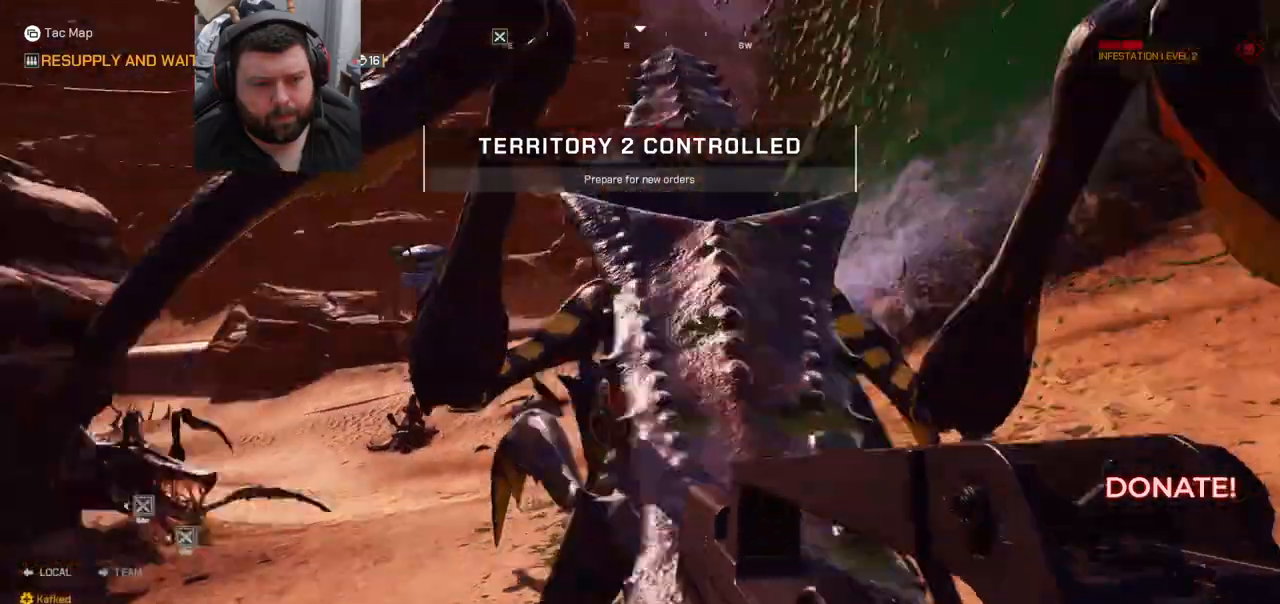
{"buttons": ["R2"], "left_stick": "down", "right_stick": "center", "events": [[33, "right_stick", "center"]]}
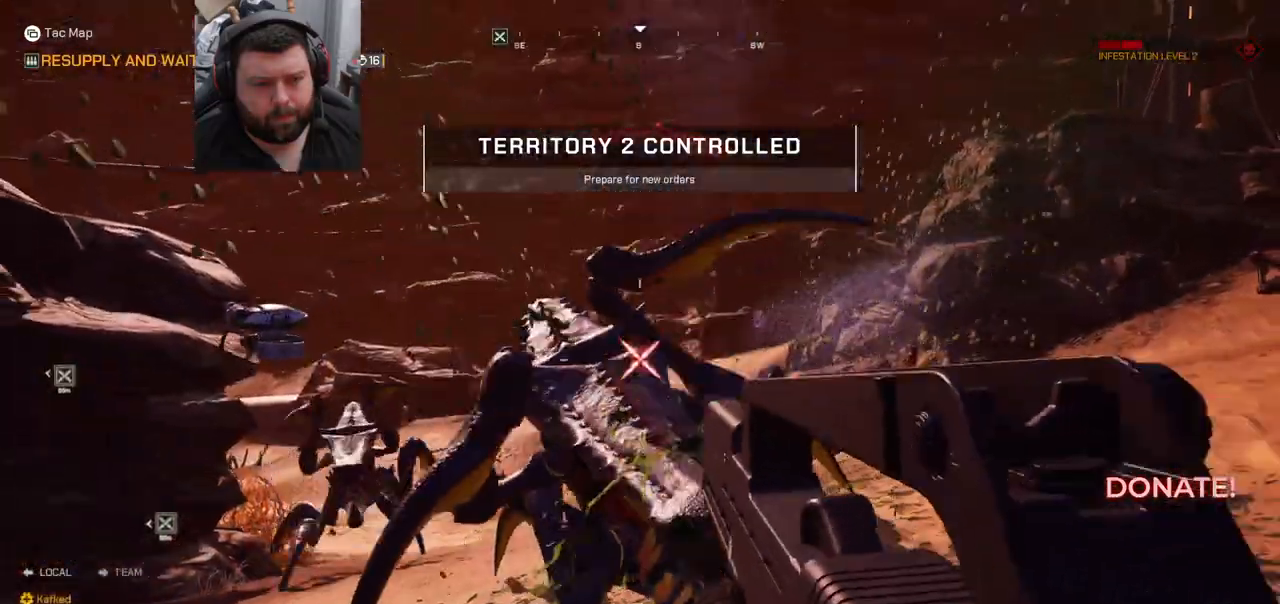
{"buttons": [], "left_stick": "down", "right_stick": "up-left"}
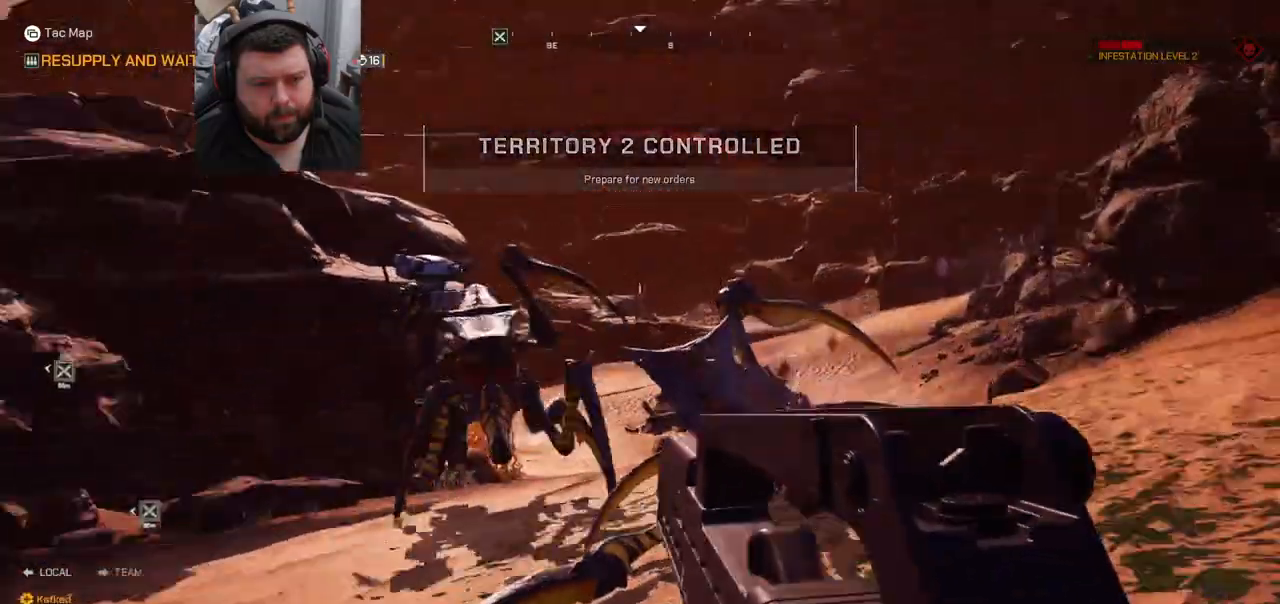
{"buttons": ["R2"], "left_stick": "down-left", "right_stick": "left", "events": [[50, "R2", "down"], [67, "right_stick", "center"], [283, "left_stick", "down-left"], [350, "right_stick", "left"]]}
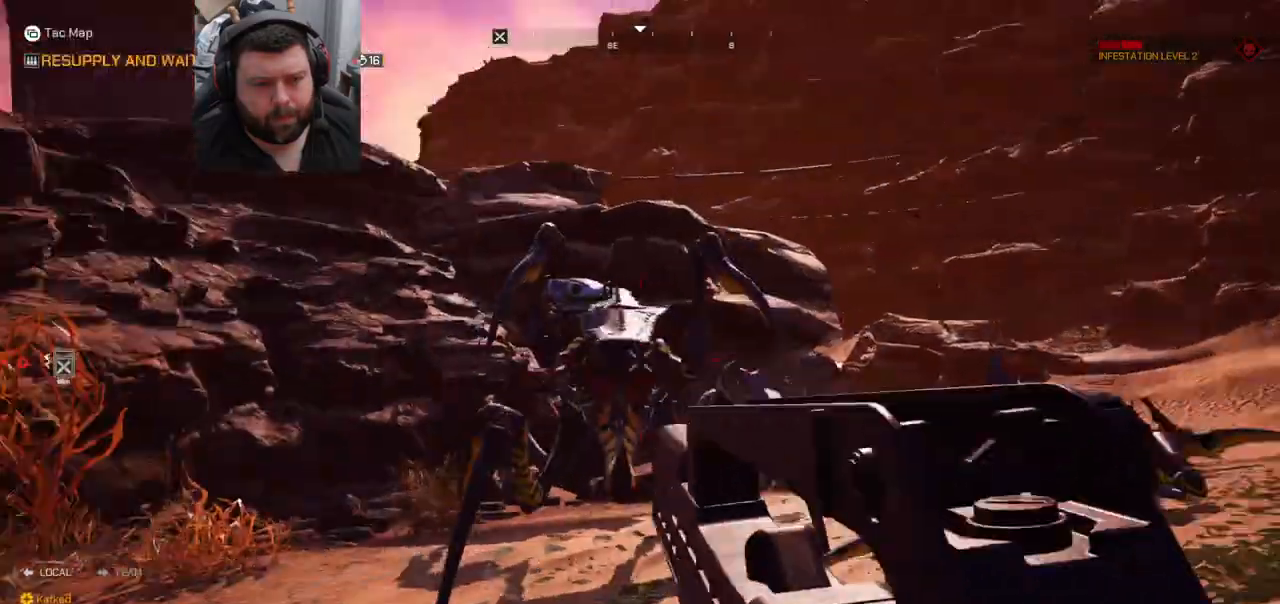
{"buttons": ["R2"], "left_stick": "down-left", "right_stick": "up-right", "events": [[50, "right_stick", "center"], [333, "right_stick", "up-right"]]}
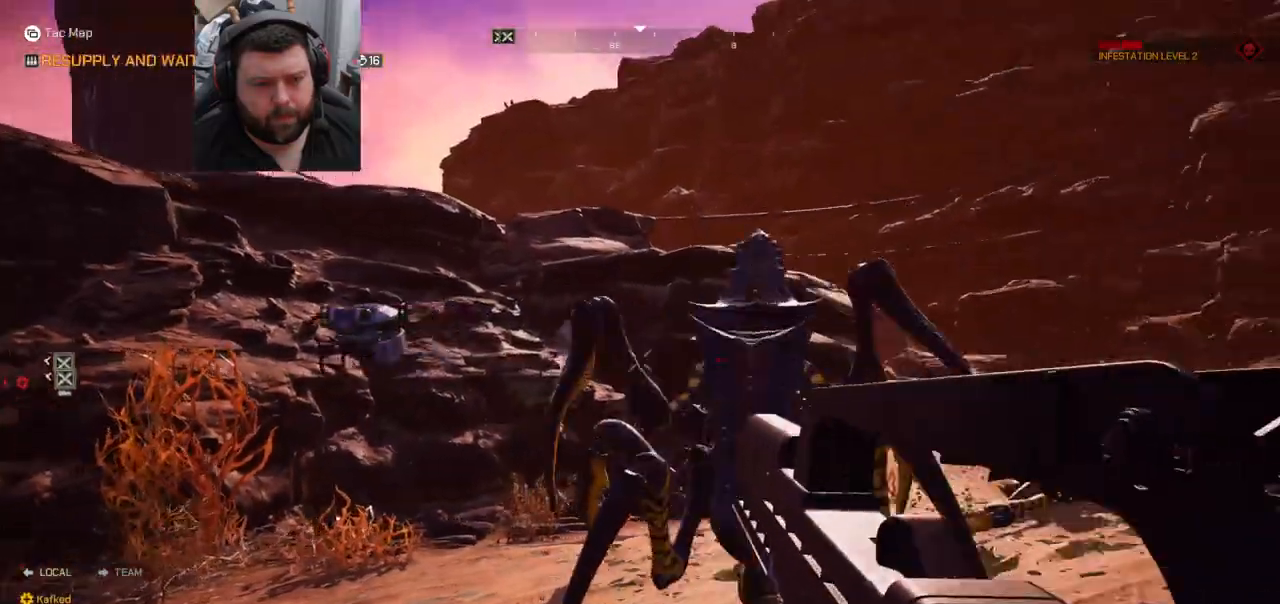
{"buttons": ["R2"], "left_stick": "down-left", "right_stick": "center", "events": [[17, "right_stick", "center"], [100, "right_stick", "right"], [267, "right_stick", "center"]]}
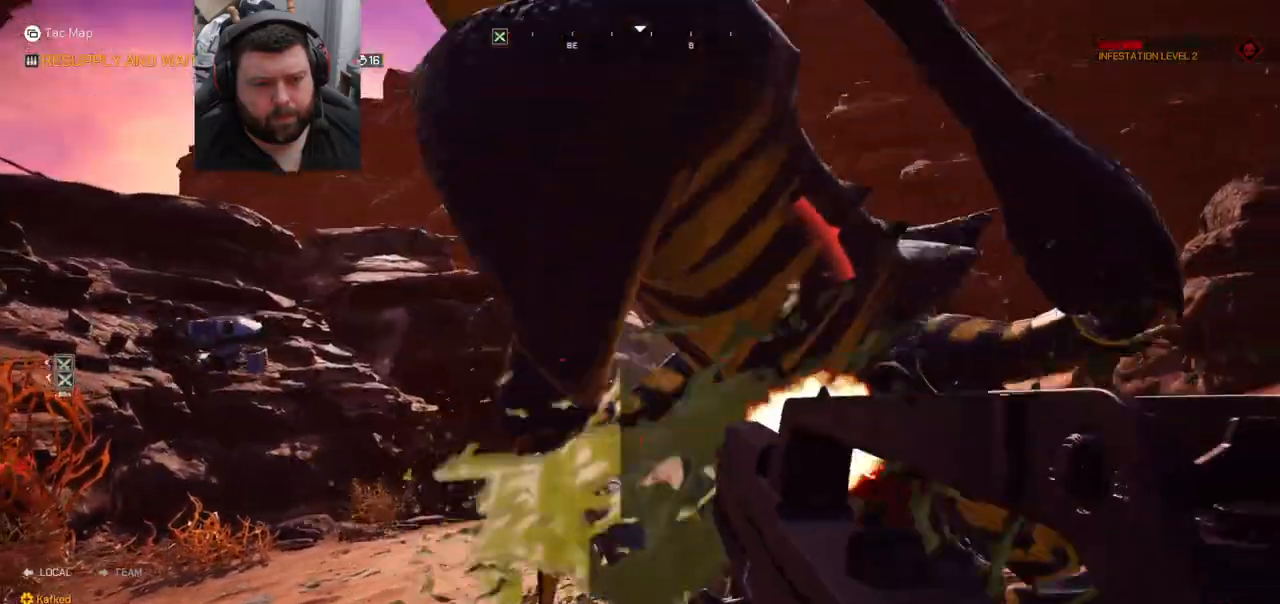
{"buttons": ["R2"], "left_stick": "down-left", "right_stick": "center", "events": [[133, "right_stick", "right"], [367, "right_stick", "center"]]}
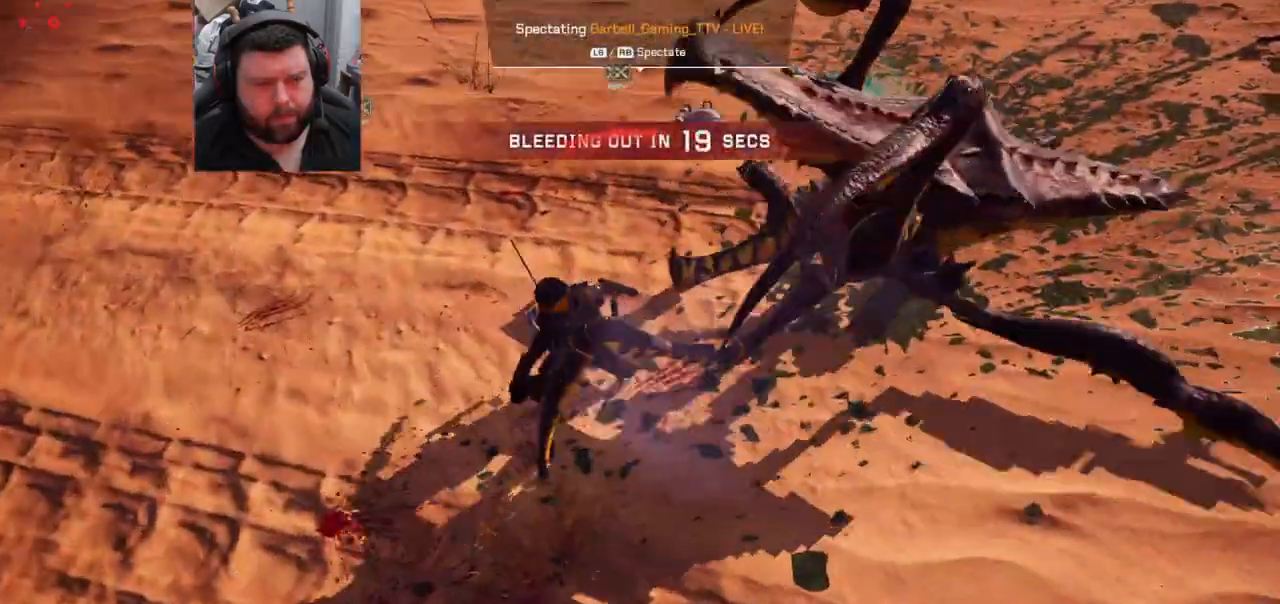
{"buttons": [], "left_stick": "center", "right_stick": "center", "events": [[217, "R2", "up"], [233, "left_stick", "center"]]}
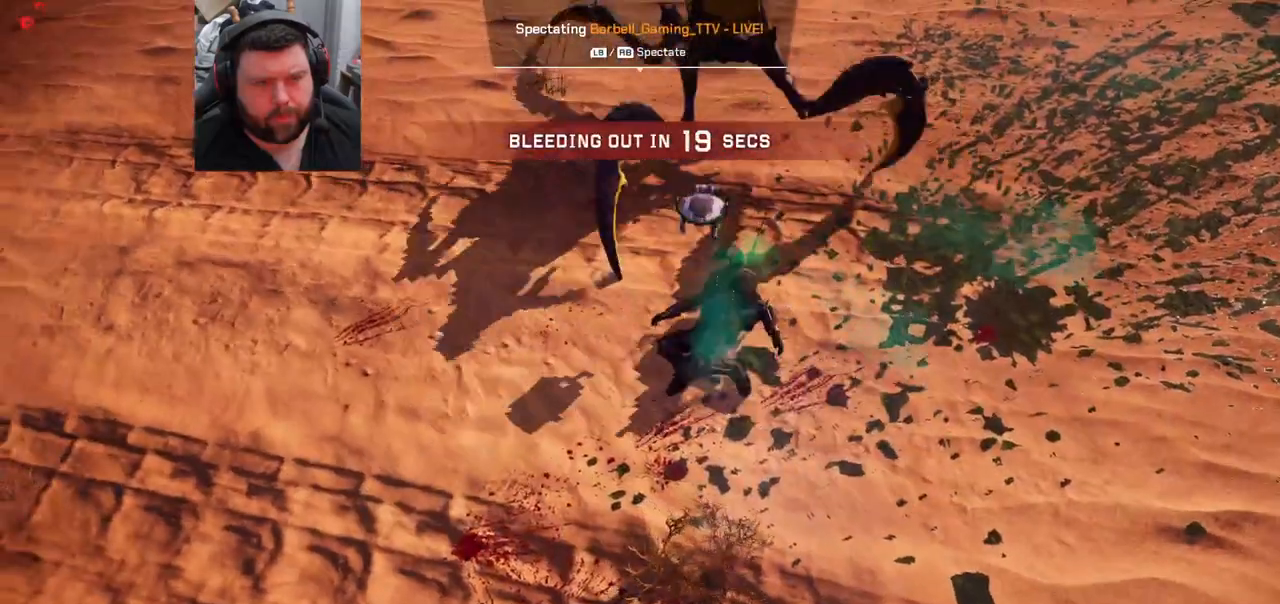
{"buttons": [], "left_stick": "center", "right_stick": "center", "events": []}
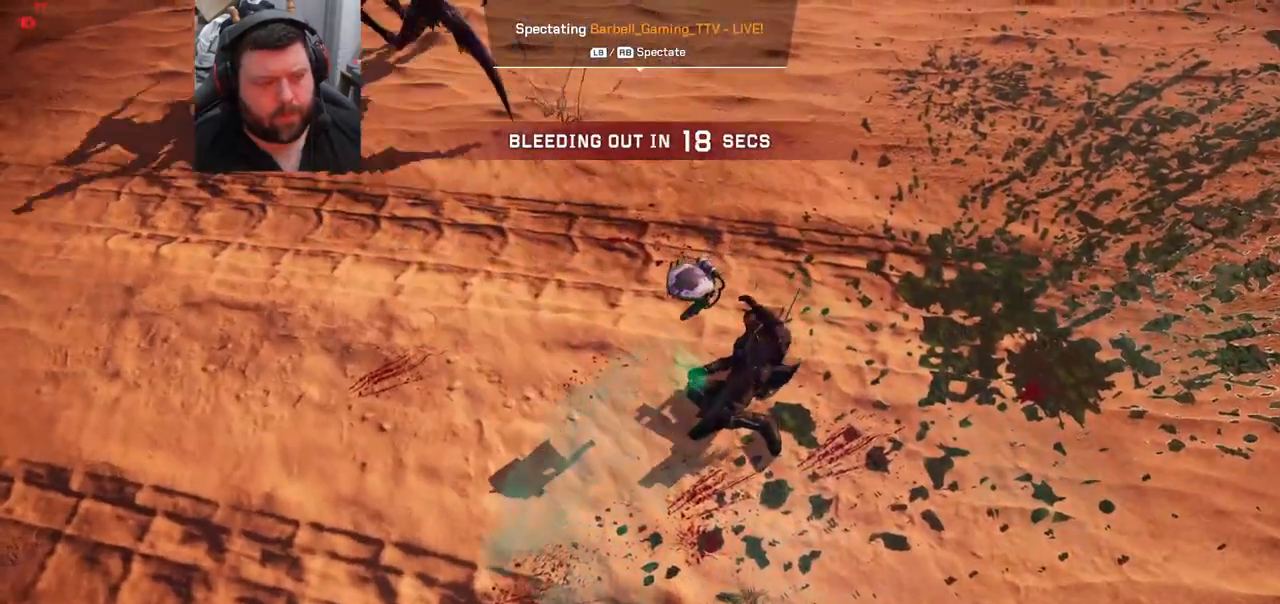
{"buttons": [], "left_stick": "center", "right_stick": "center", "events": []}
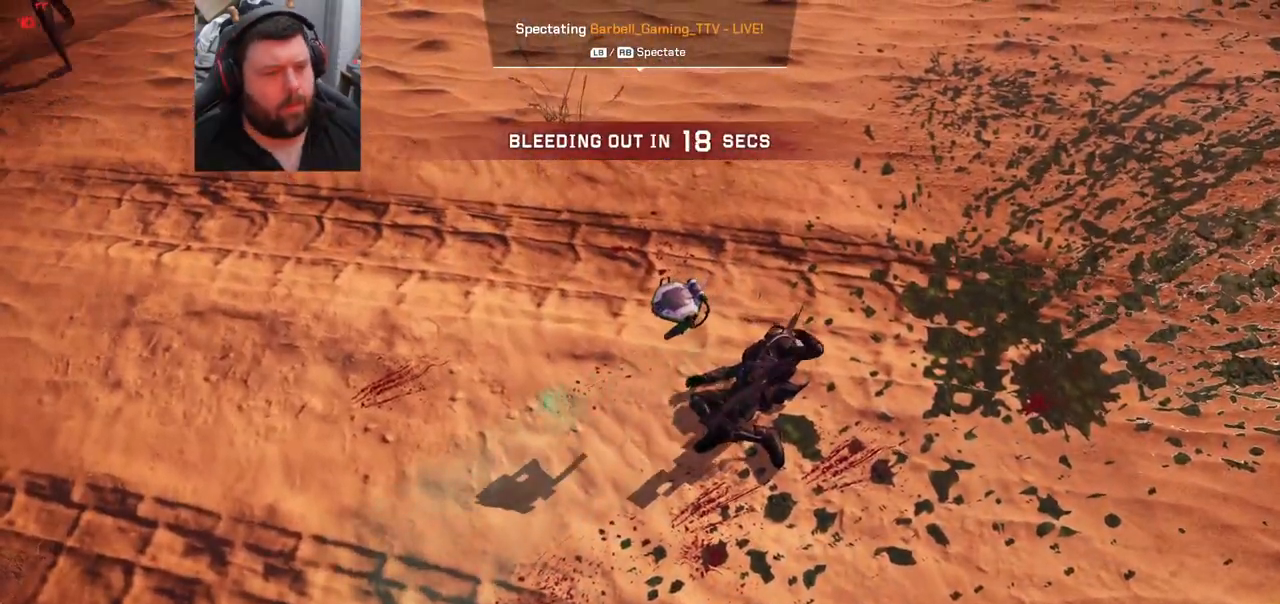
{"buttons": [], "left_stick": "center", "right_stick": "down-left", "events": [[483, "right_stick", "down-left"]]}
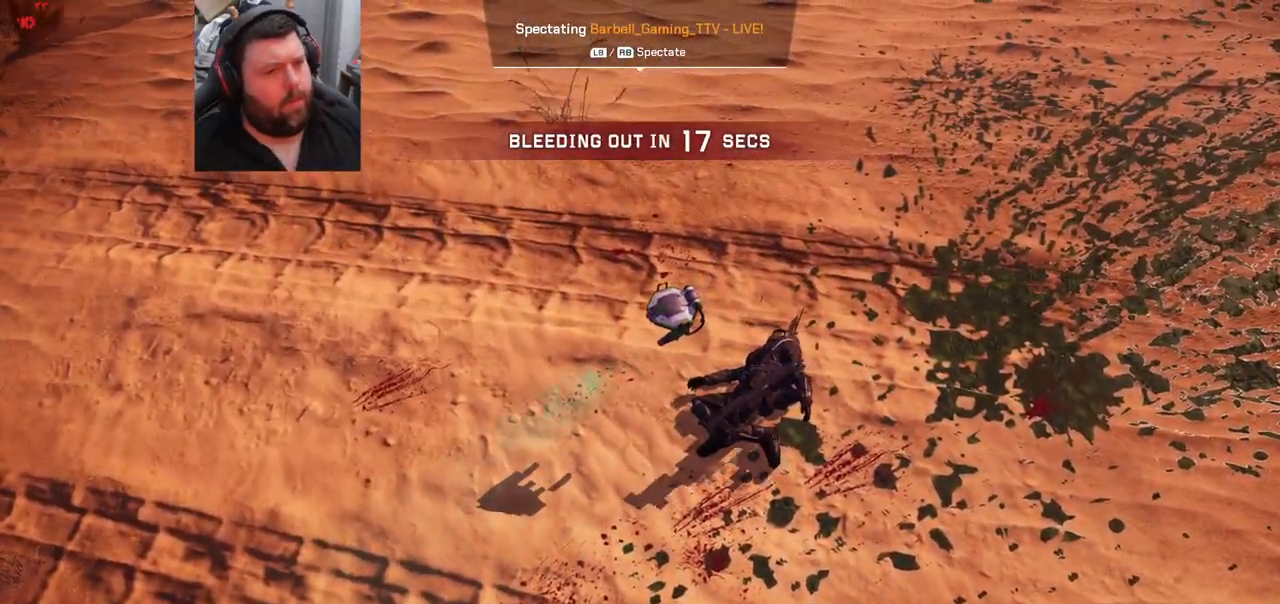
{"buttons": [], "left_stick": "center", "right_stick": "center", "events": [[250, "right_stick", "center"]]}
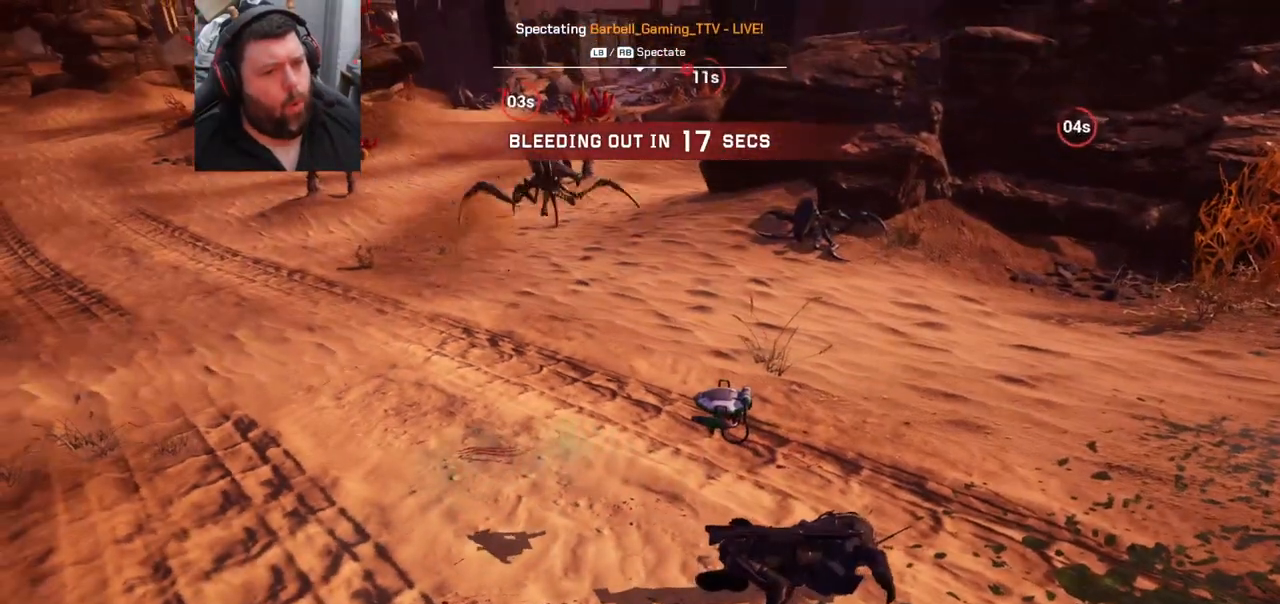
{"buttons": [], "left_stick": "center", "right_stick": "center", "events": []}
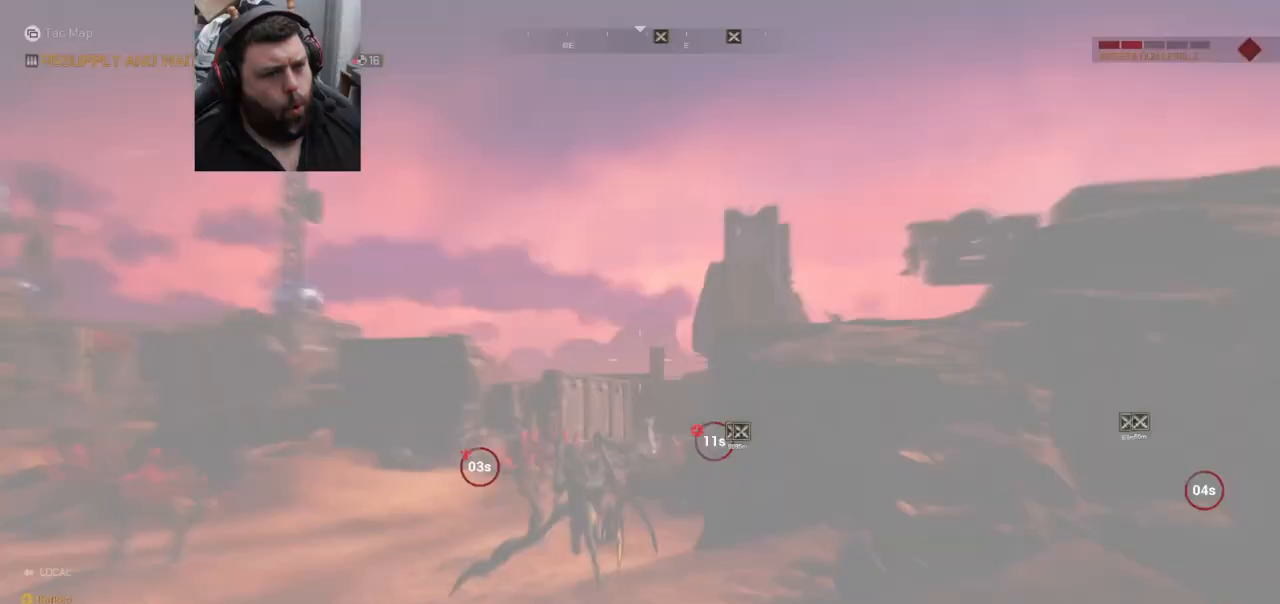
{"buttons": [], "left_stick": "down-right", "right_stick": "center", "events": [[367, "right_stick", "up-right"], [483, "left_stick", "down-right"], [500, "right_stick", "center"]]}
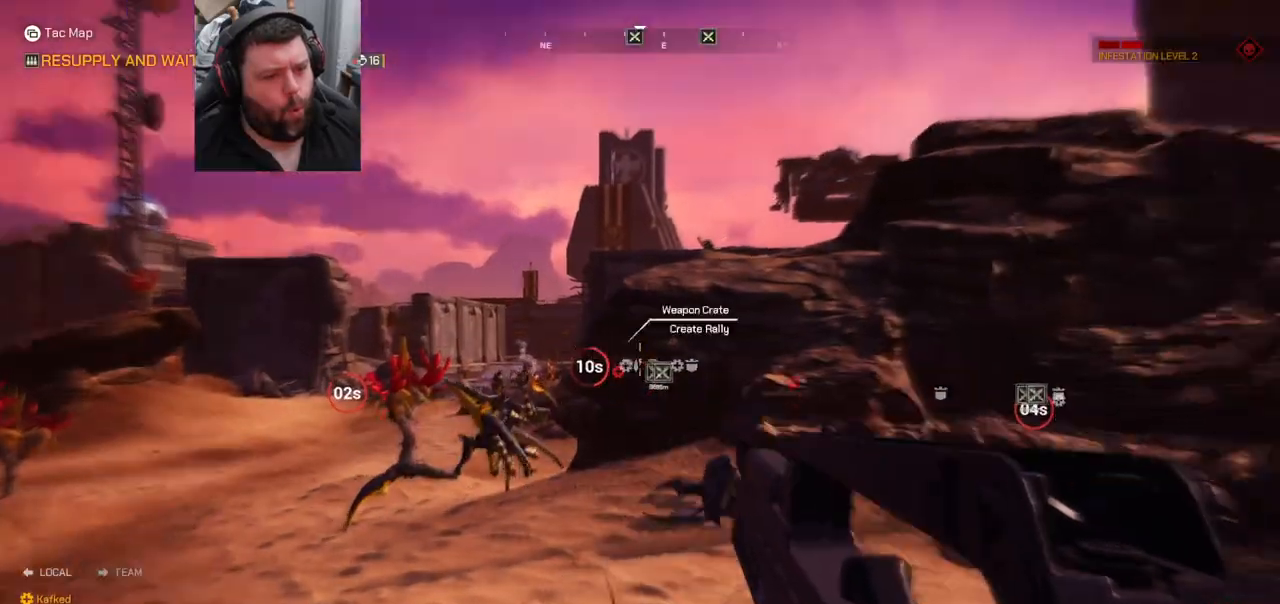
{"buttons": ["R2"], "left_stick": "down-right", "right_stick": "center", "events": [[50, "right_stick", "up"], [133, "right_stick", "left"], [283, "R2", "down"], [383, "right_stick", "center"]]}
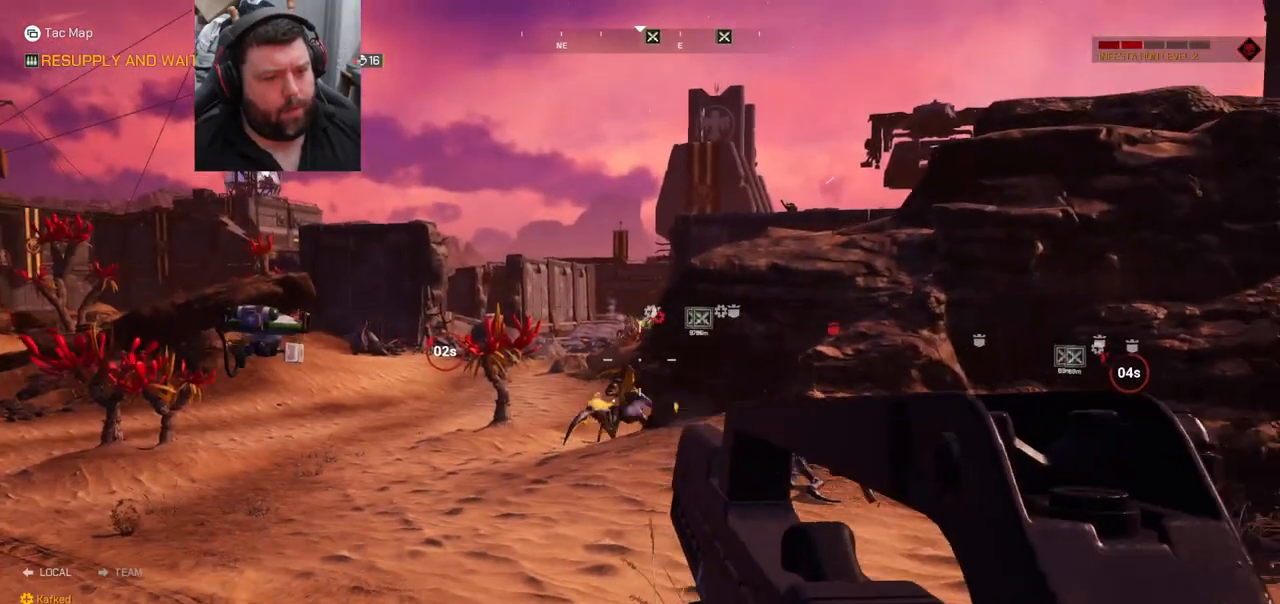
{"buttons": ["R2"], "left_stick": "down-left", "right_stick": "center", "events": [[217, "left_stick", "down"], [317, "left_stick", "down-left"], [400, "right_stick", "up"], [500, "right_stick", "center"]]}
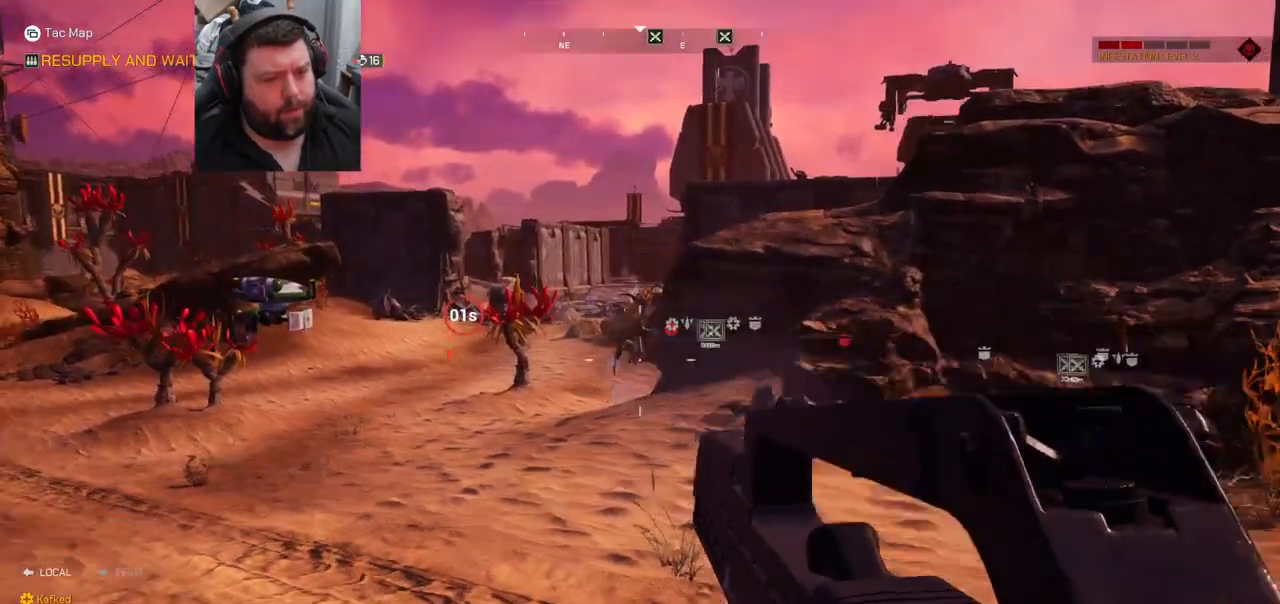
{"buttons": ["L3"], "left_stick": "up", "right_stick": "center", "events": [[233, "left_stick", "up-left"], [250, "right_stick", "left"], [300, "right_stick", "down-left"], [350, "R2", "up"], [400, "L3", "down"], [400, "left_stick", "up"], [400, "right_stick", "center"]]}
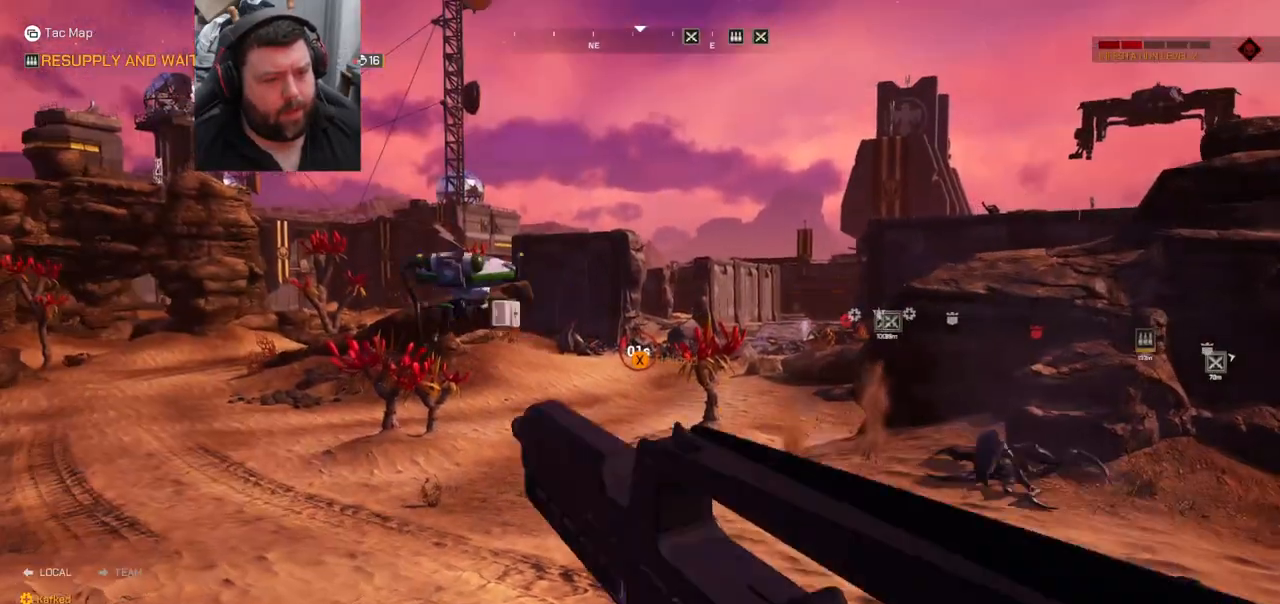
{"buttons": [], "left_stick": "up", "right_stick": "center", "events": [[33, "L3", "up"], [217, "SQUARE", "down"], [333, "SQUARE", "up"]]}
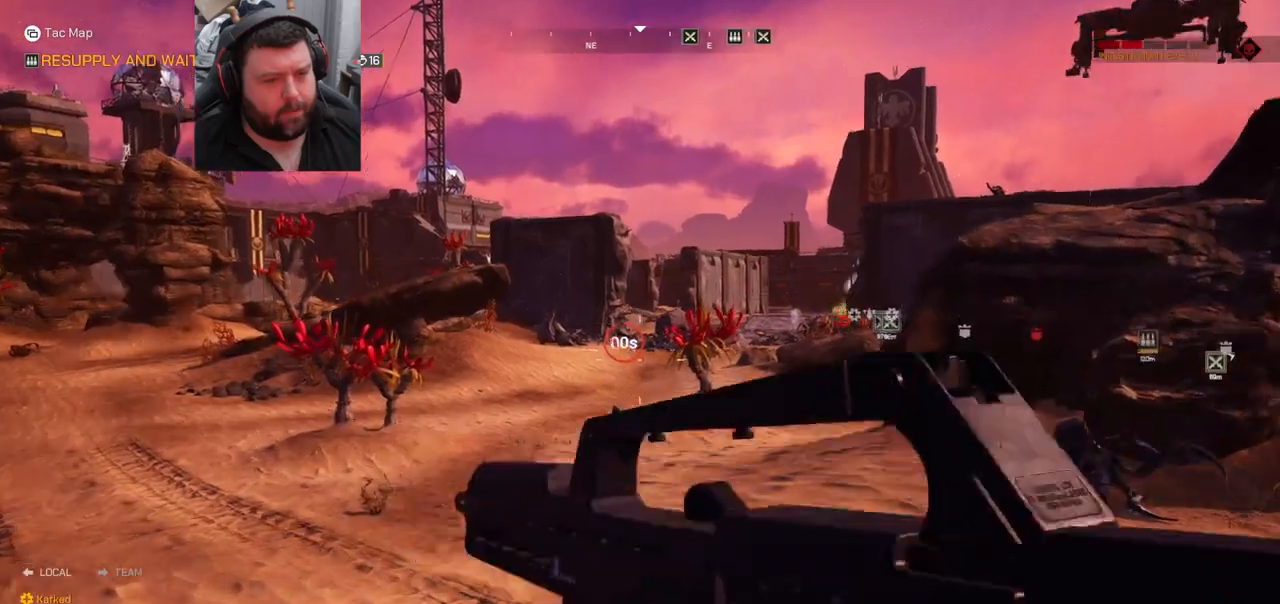
{"buttons": [], "left_stick": "up", "right_stick": "center", "events": []}
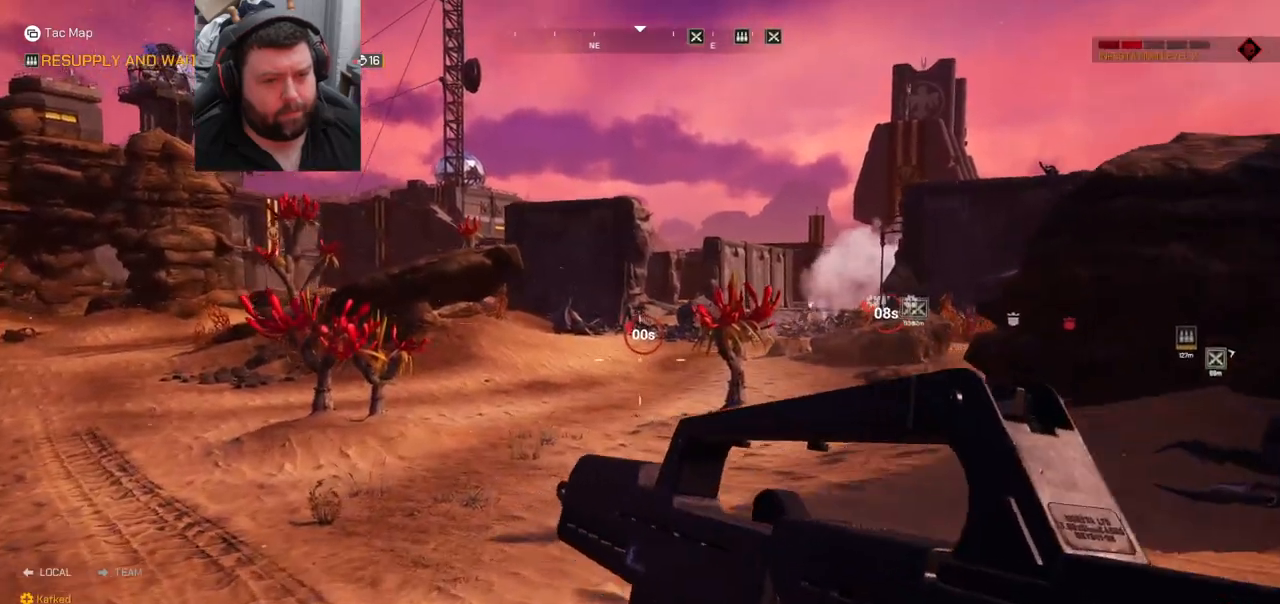
{"buttons": [], "left_stick": "up", "right_stick": "center", "events": []}
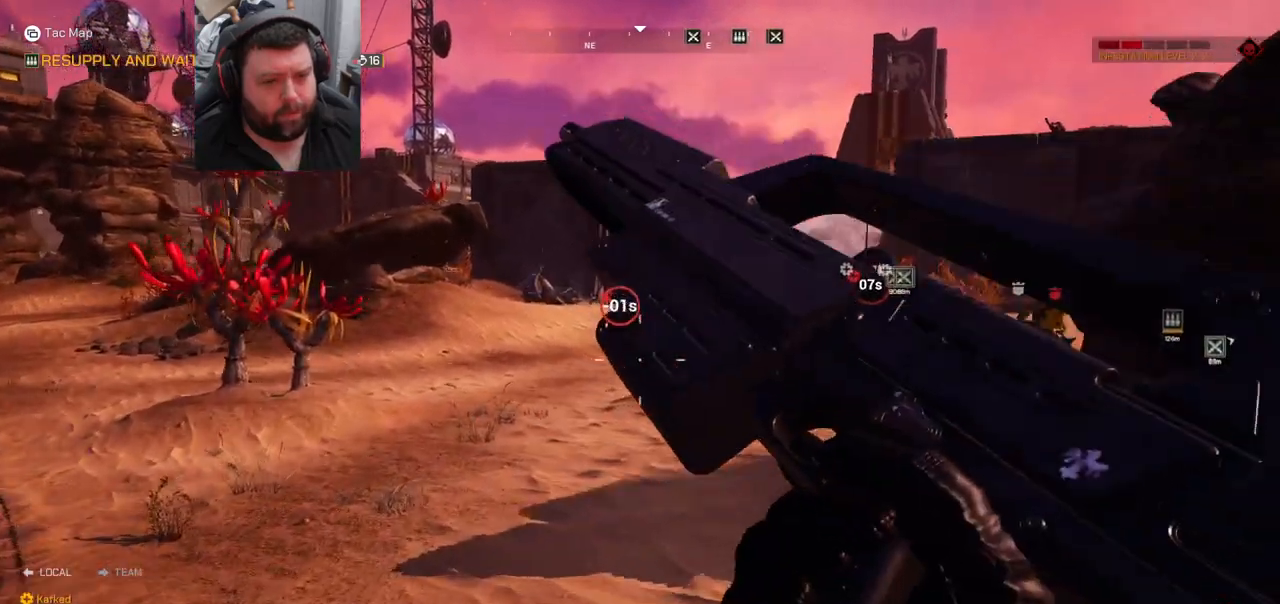
{"buttons": [], "left_stick": "up", "right_stick": "center", "events": []}
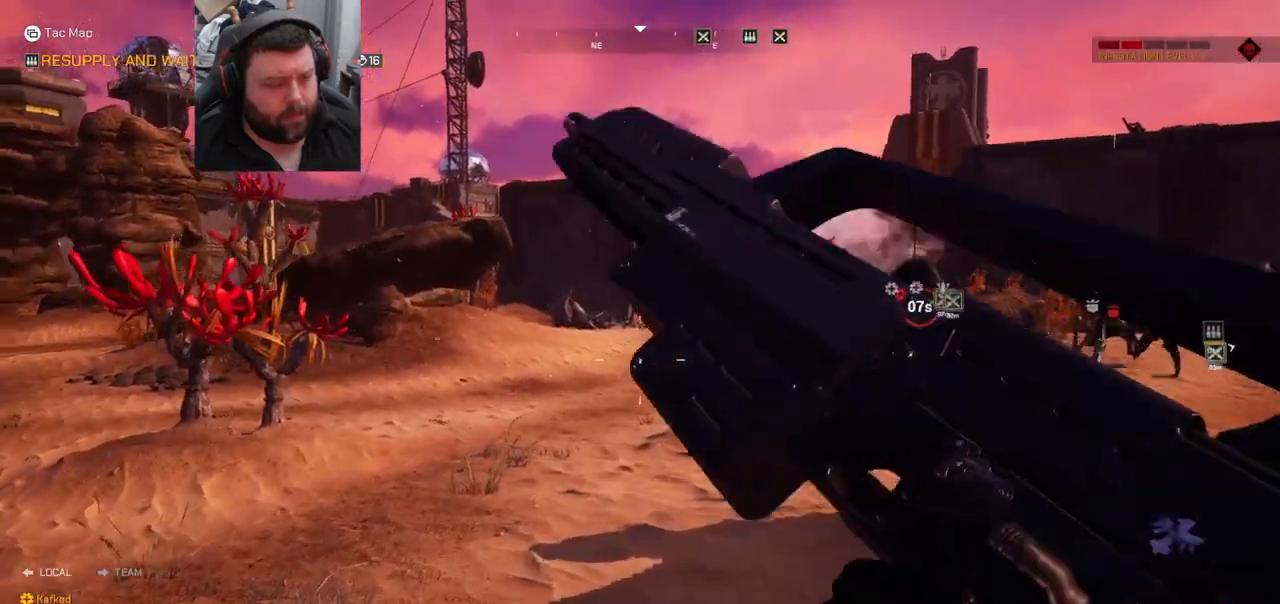
{"buttons": [], "left_stick": "up", "right_stick": "center", "events": []}
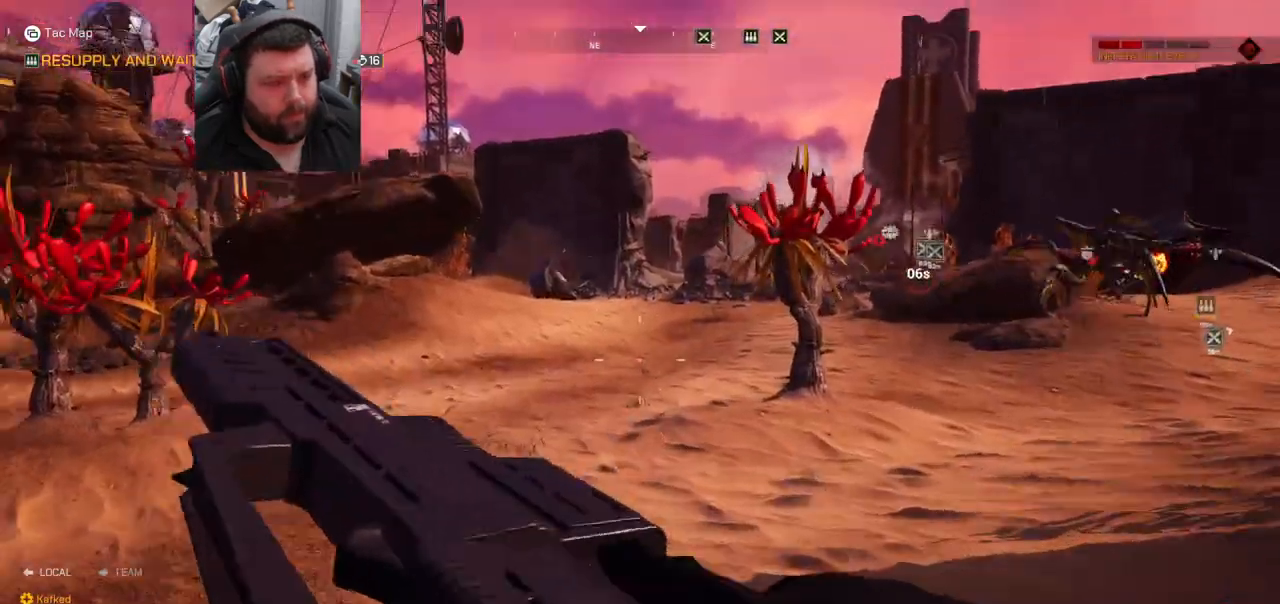
{"buttons": [], "left_stick": "up", "right_stick": "right", "events": [[467, "right_stick", "right"]]}